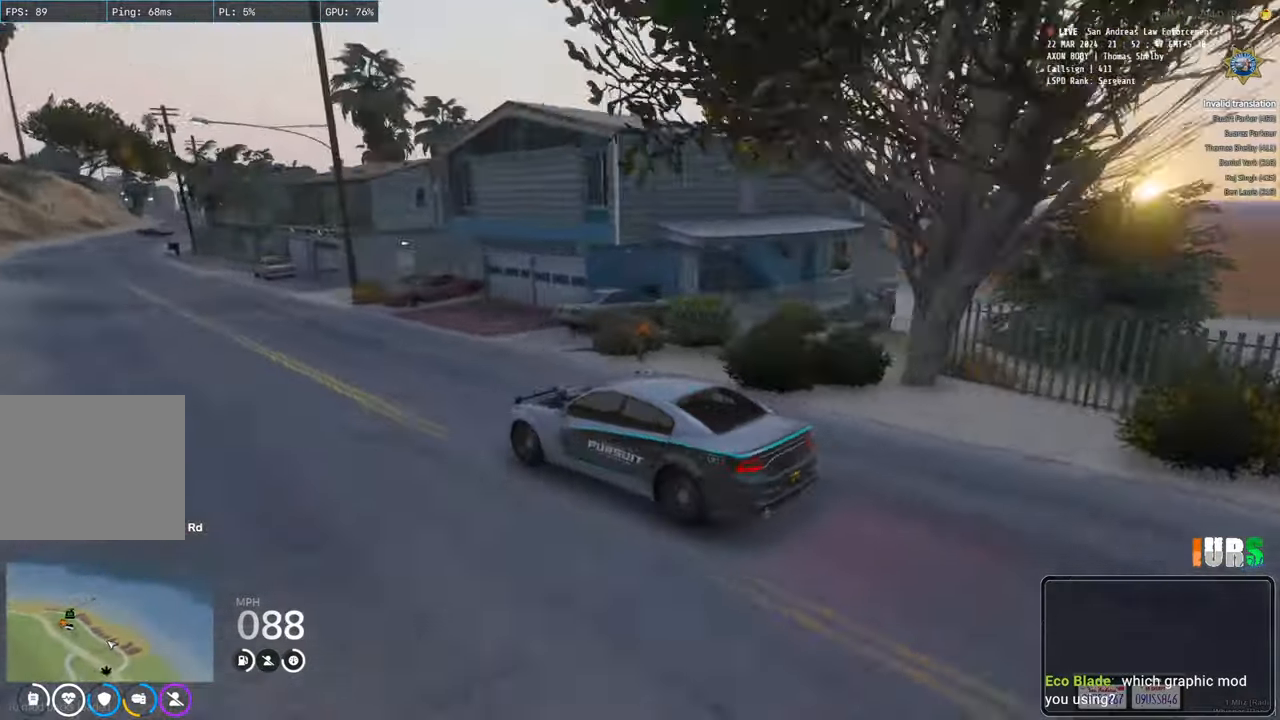
Gameplay with keyboard; each line is a JSON object with the keys held at the frame after it. "events" lists presses ("down") and releases ("up") of "a", "ctrl", "d", "e", "q", "s", "shift", "space" and "w" between this image and that frame as [ms after this image, input, new state], when the widget could be followed in between. No other keys are recorded. Mouse input is not recorded.
{"keys": ["w"], "events": []}
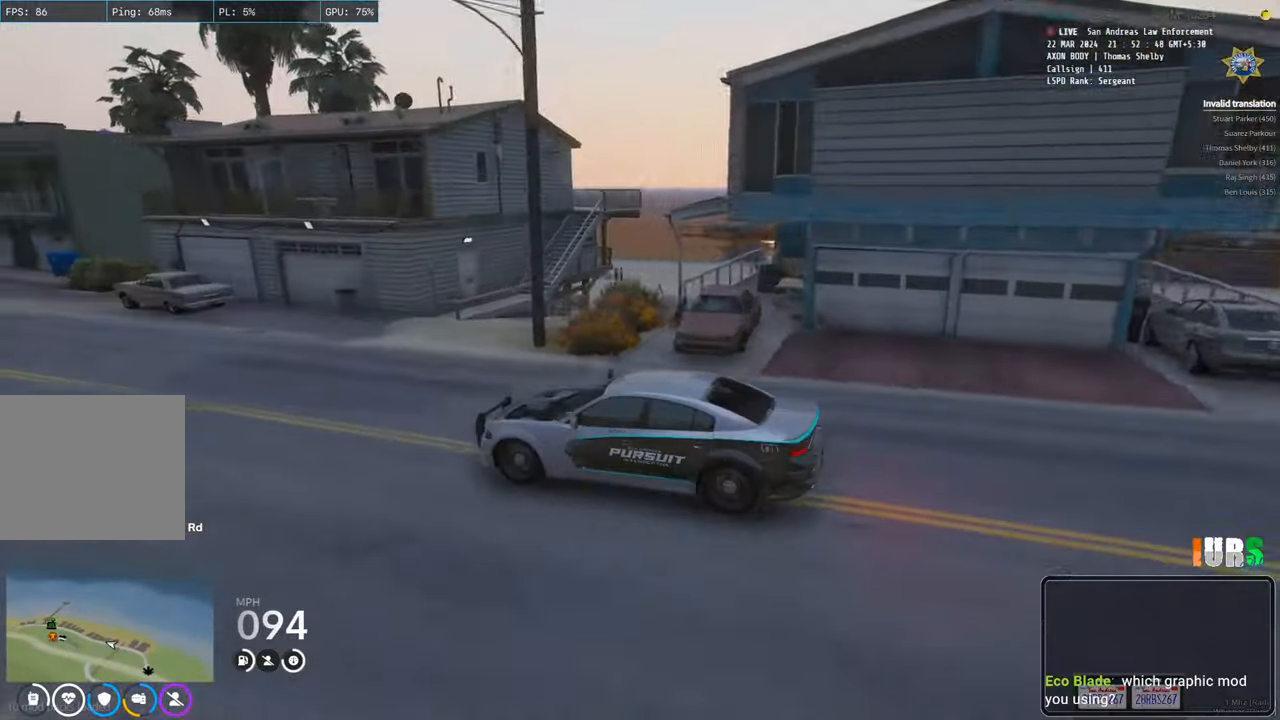
{"keys": [], "events": [[267, "w", "up"]]}
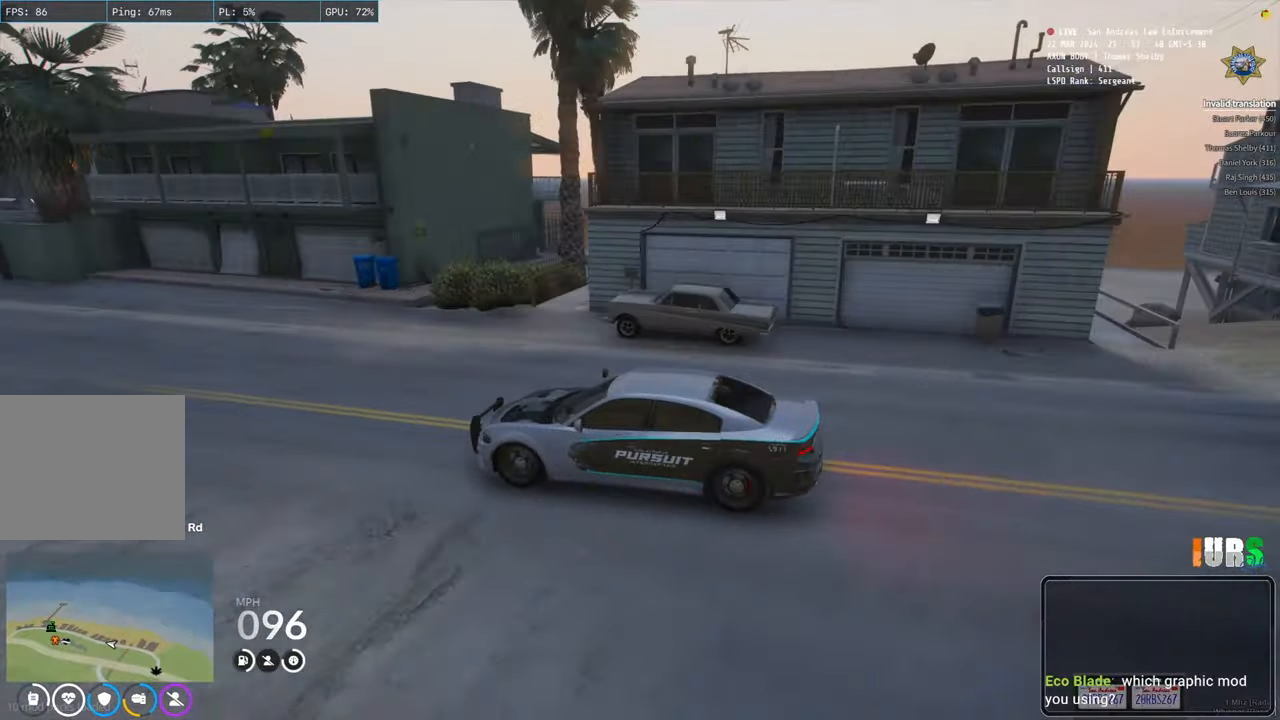
{"keys": [], "events": []}
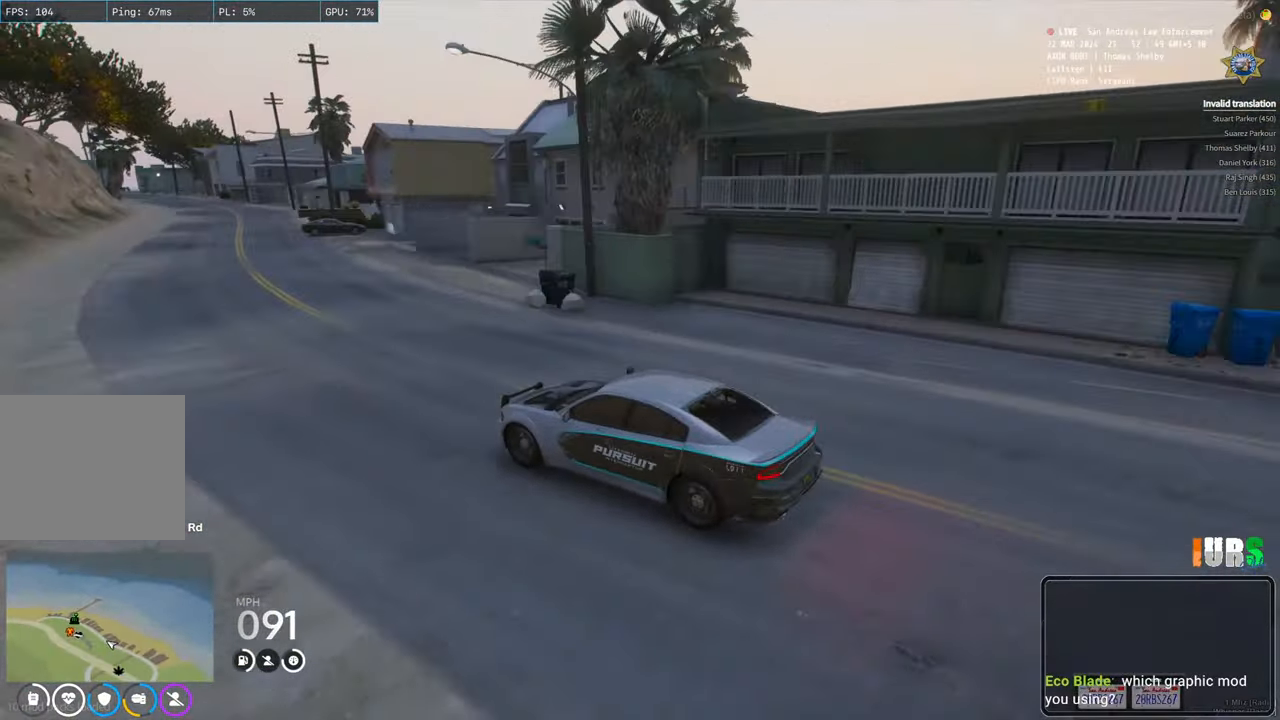
{"keys": [], "events": [[17, "d", "down"], [200, "d", "up"]]}
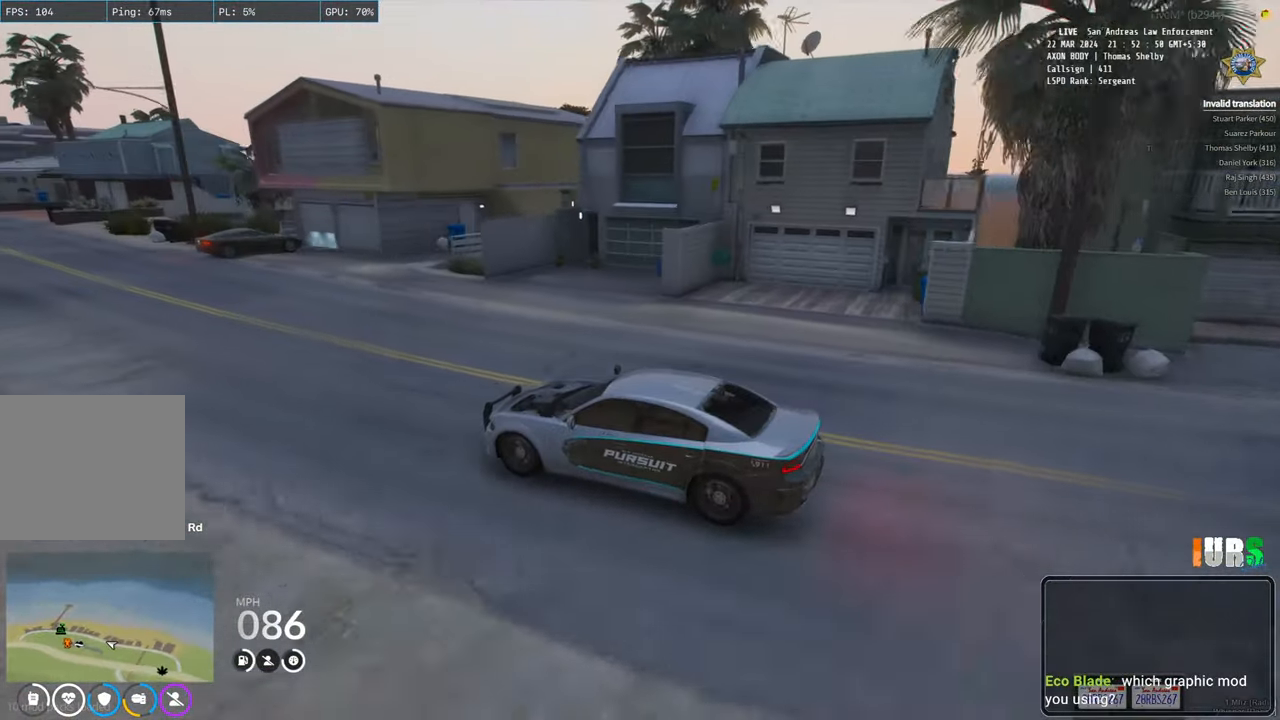
{"keys": [], "events": [[17, "d", "down"], [133, "d", "up"]]}
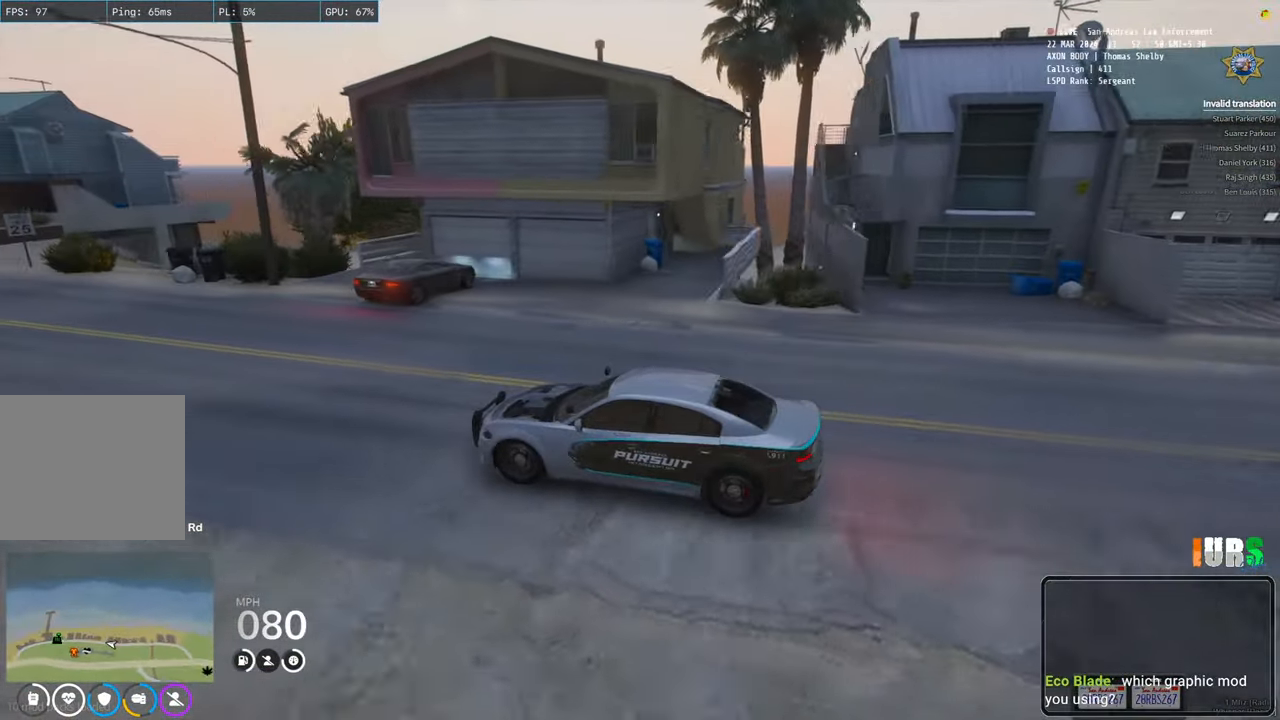
{"keys": ["s"], "events": [[500, "s", "down"]]}
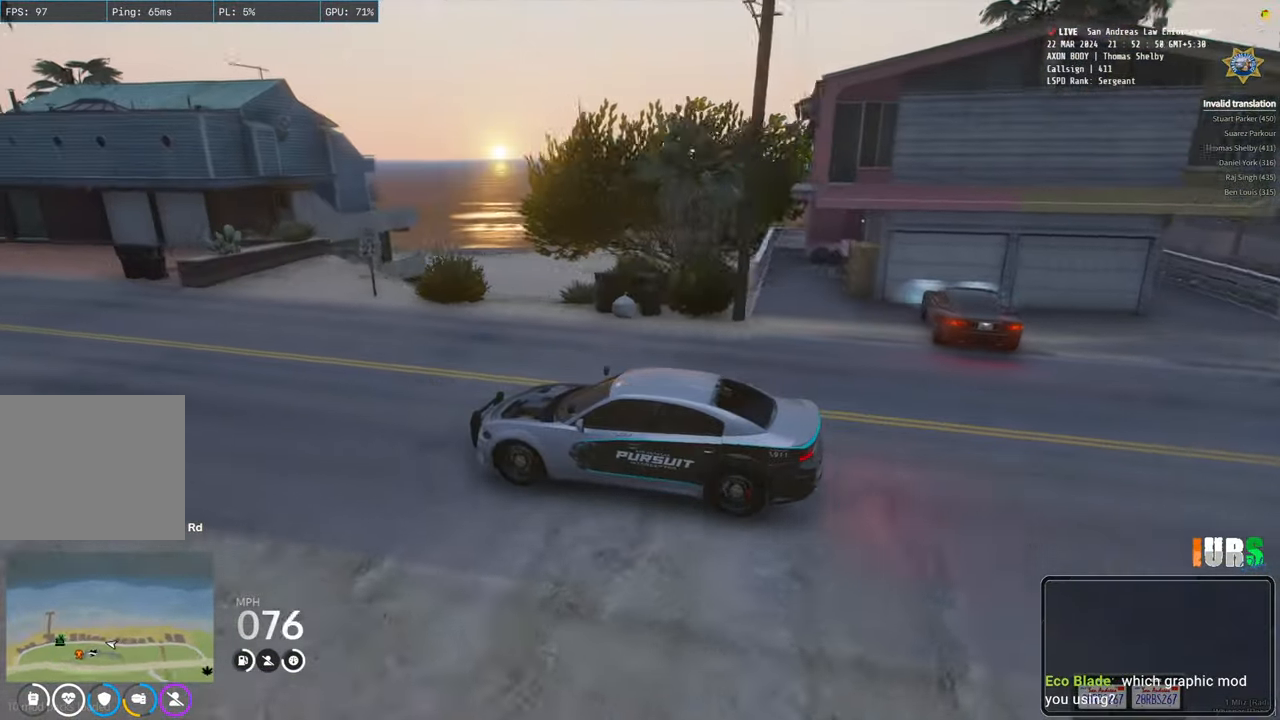
{"keys": [], "events": [[417, "s", "up"]]}
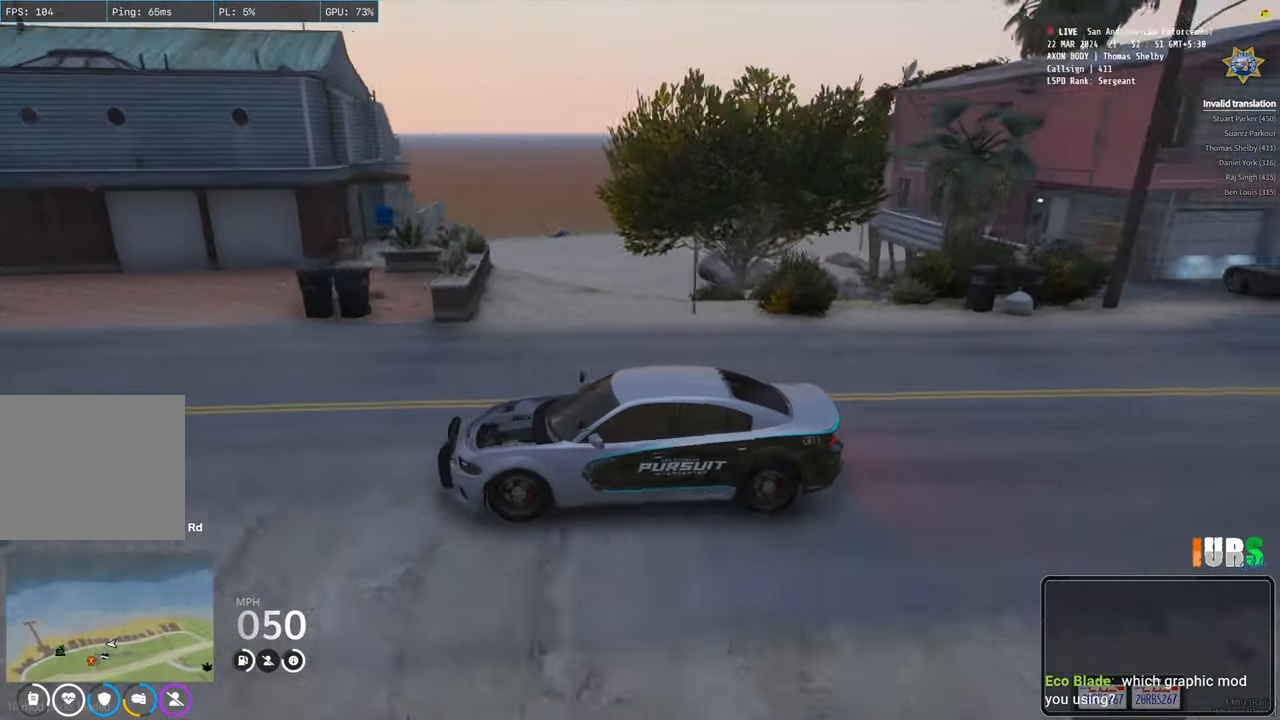
{"keys": [], "events": []}
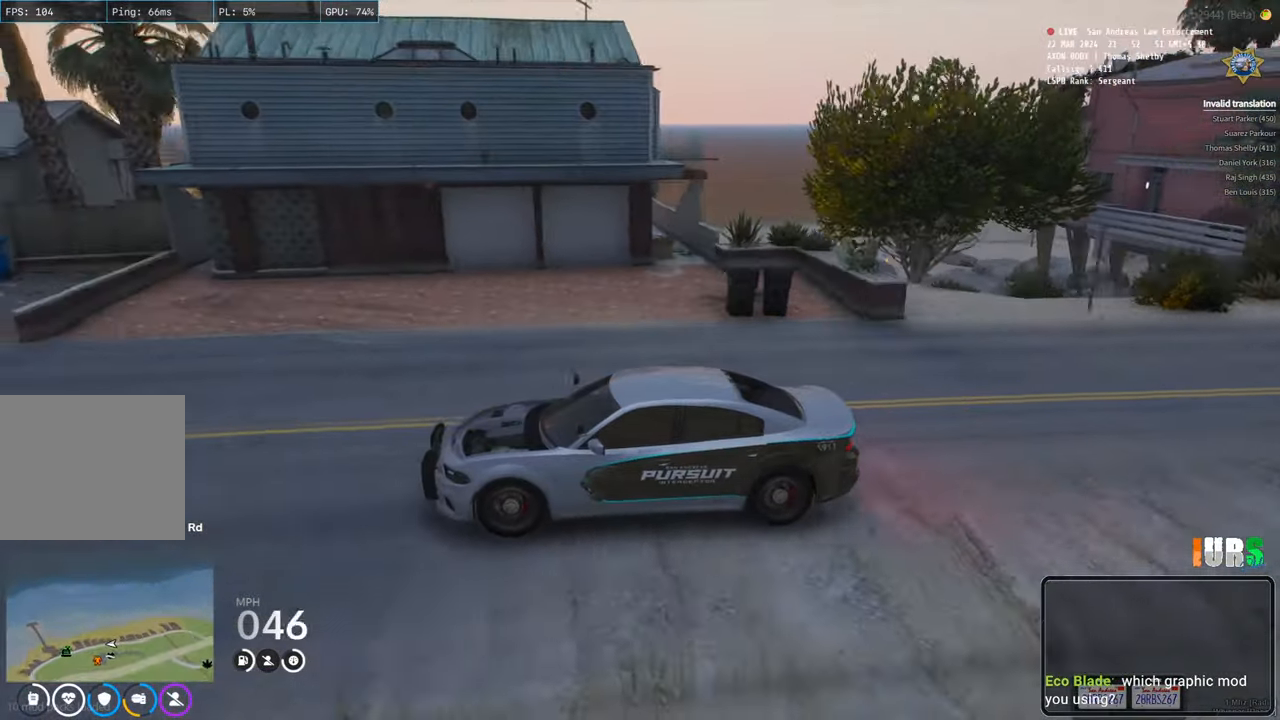
{"keys": [], "events": [[200, "w", "down"], [400, "w", "up"]]}
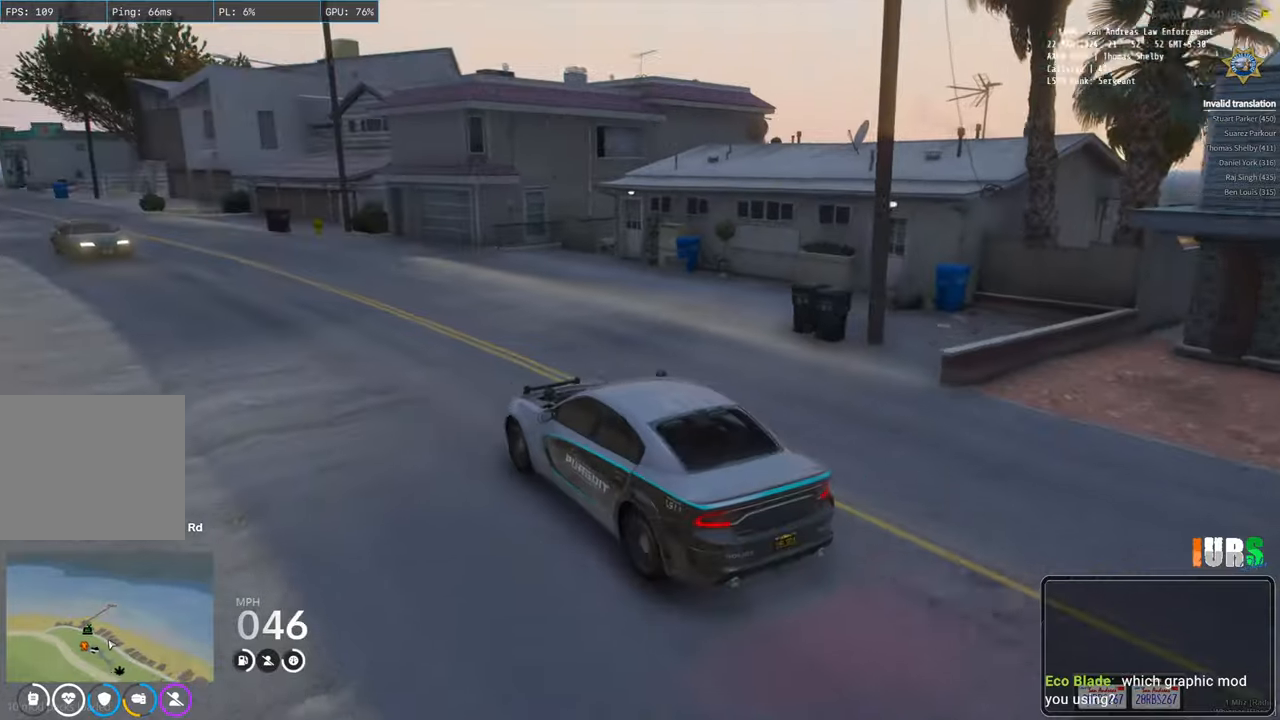
{"keys": ["a"], "events": [[500, "a", "down"]]}
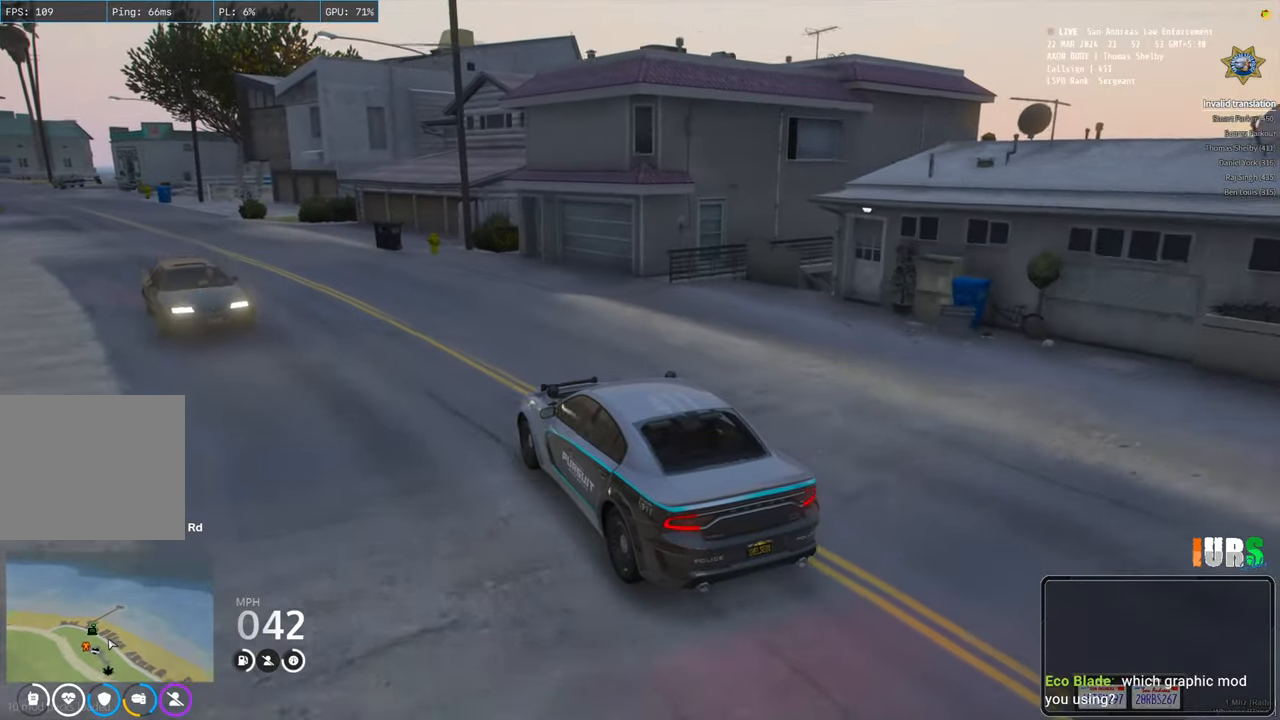
{"keys": ["w"], "events": [[117, "a", "up"], [233, "w", "down"]]}
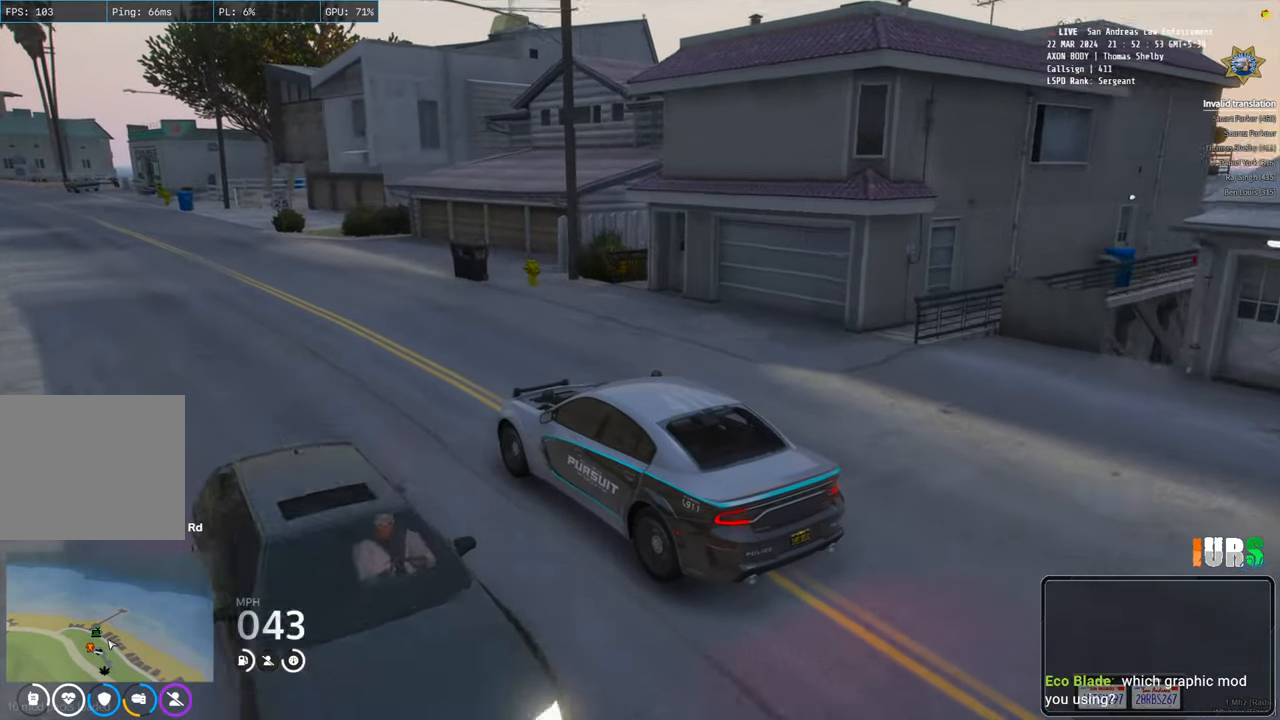
{"keys": ["w"], "events": [[50, "w", "up"], [333, "w", "down"]]}
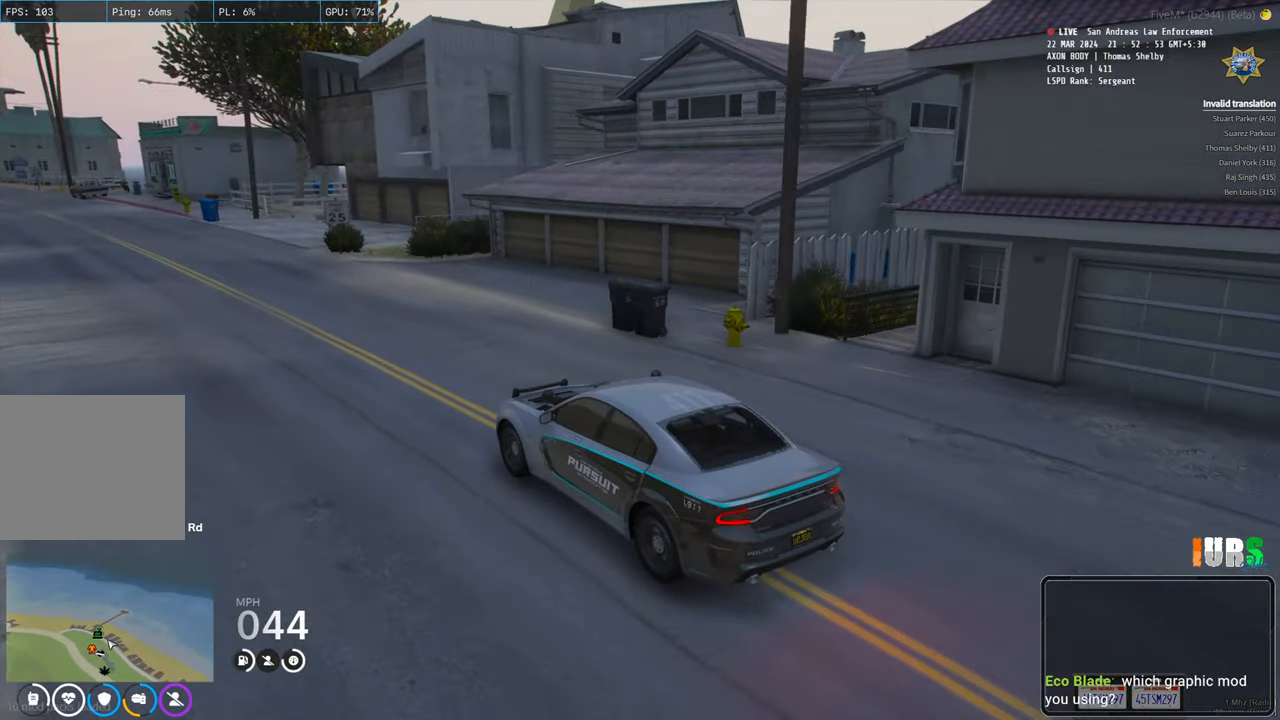
{"keys": [], "events": [[333, "w", "up"]]}
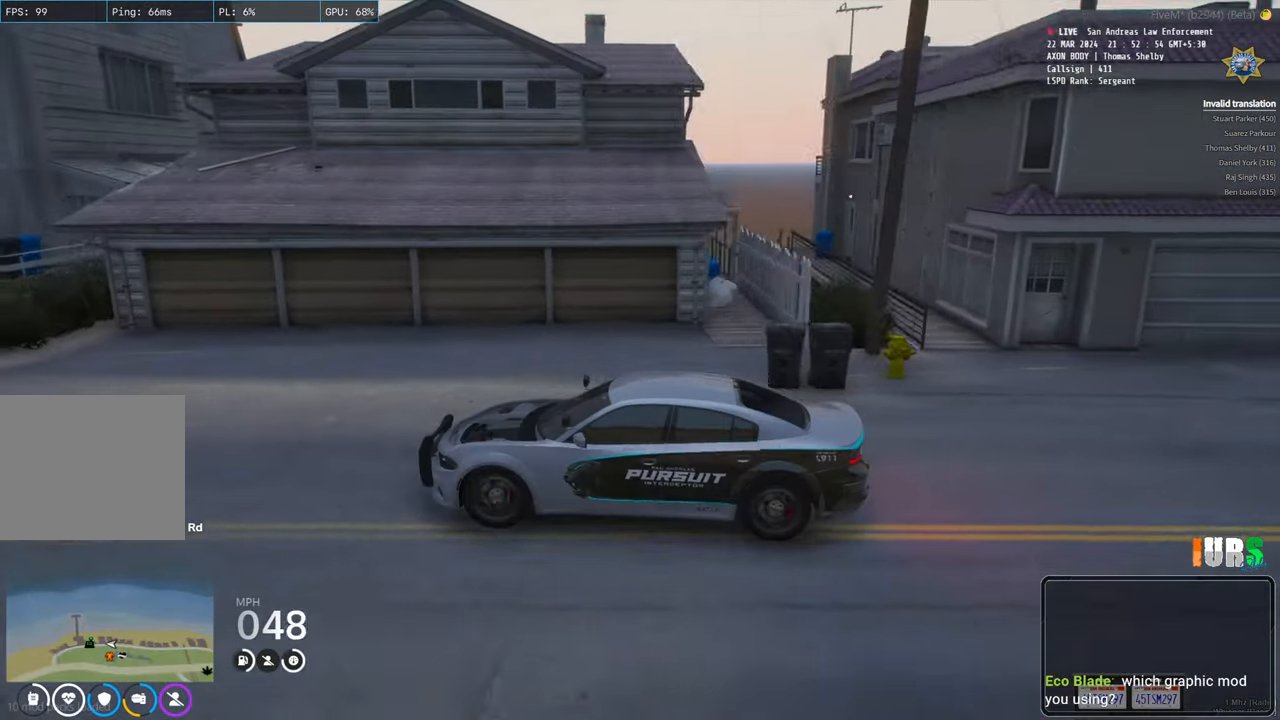
{"keys": ["a", "w"], "events": [[350, "w", "down"], [400, "a", "down"]]}
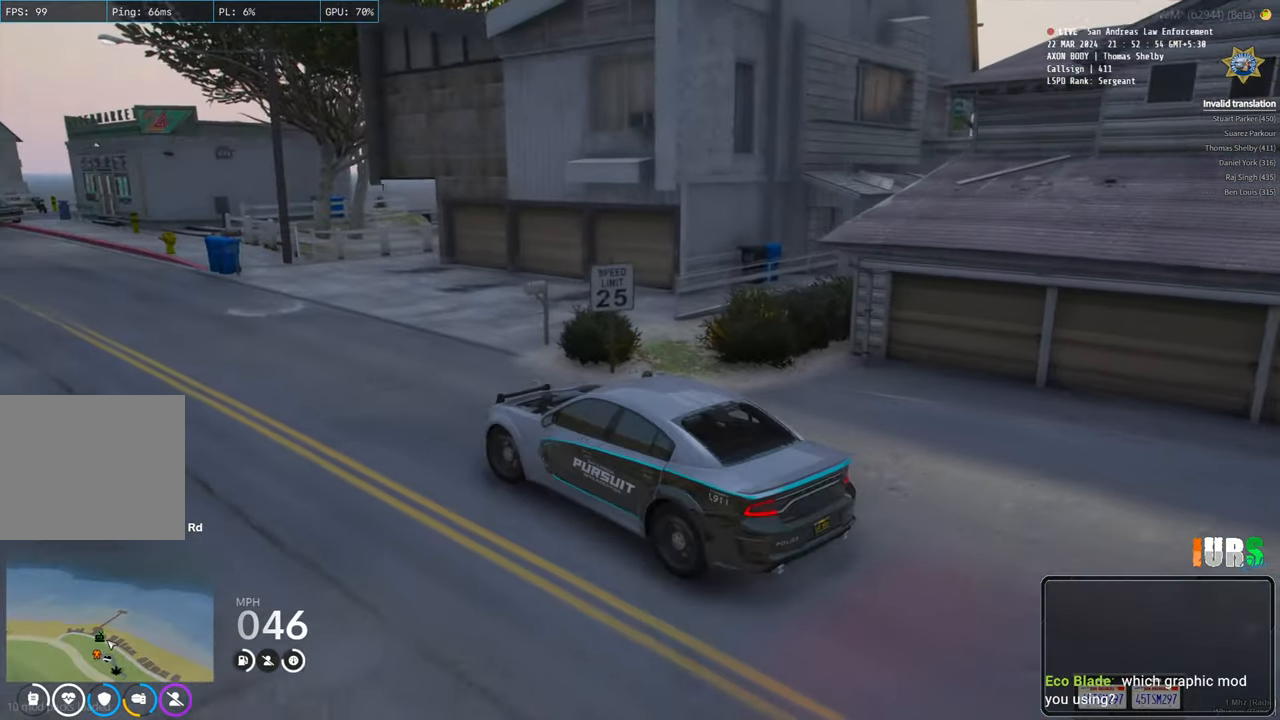
{"keys": ["d"], "events": [[50, "a", "up"], [183, "w", "up"], [467, "d", "down"]]}
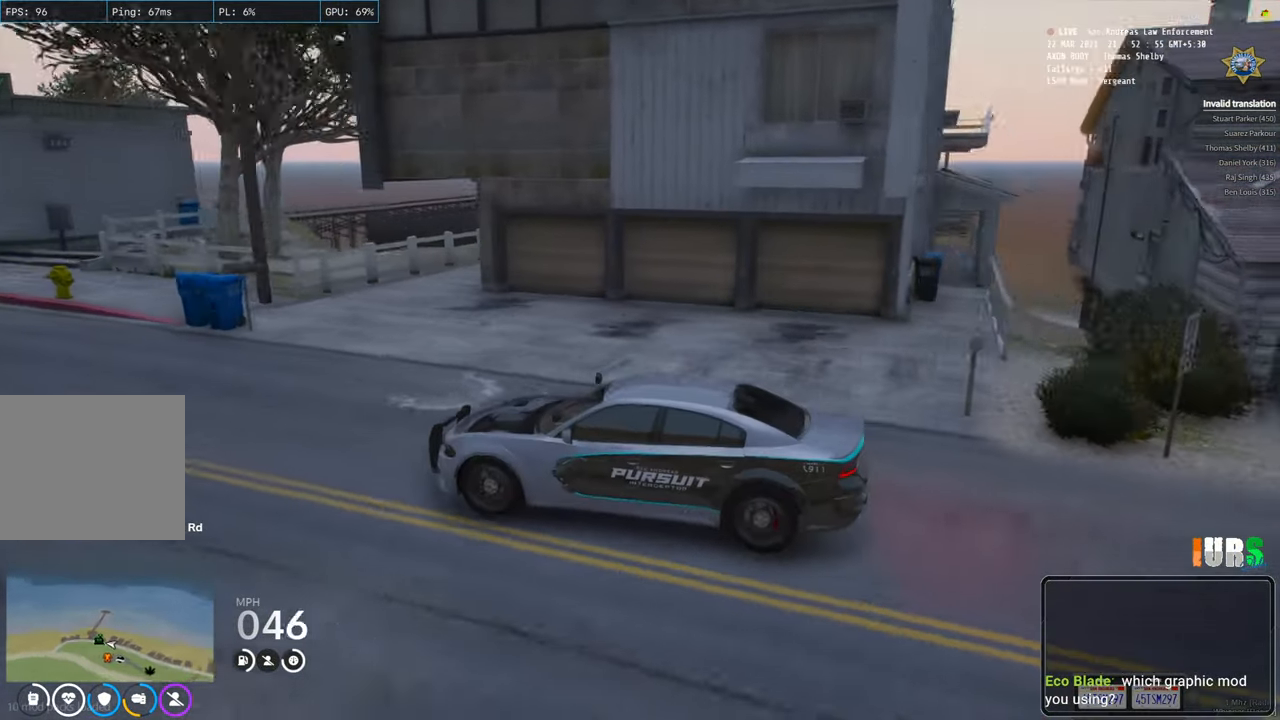
{"keys": [], "events": [[50, "d", "up"]]}
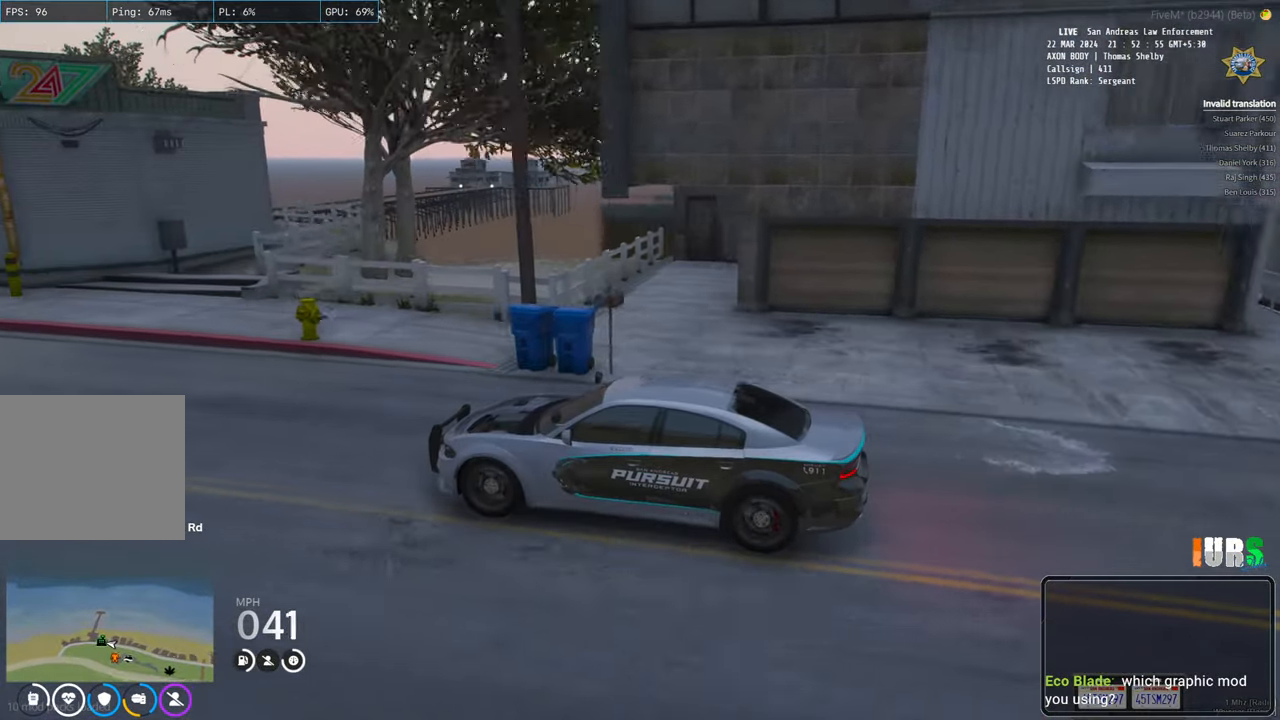
{"keys": [], "events": []}
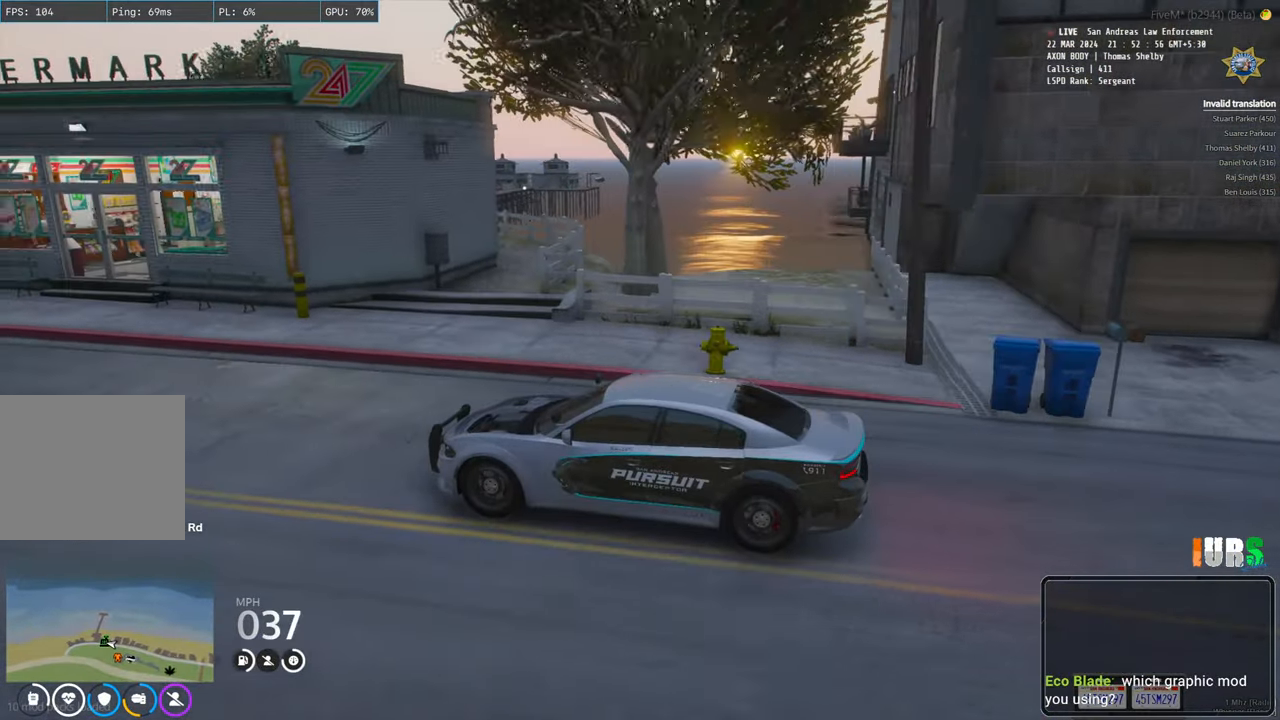
{"keys": ["w"], "events": [[500, "w", "down"]]}
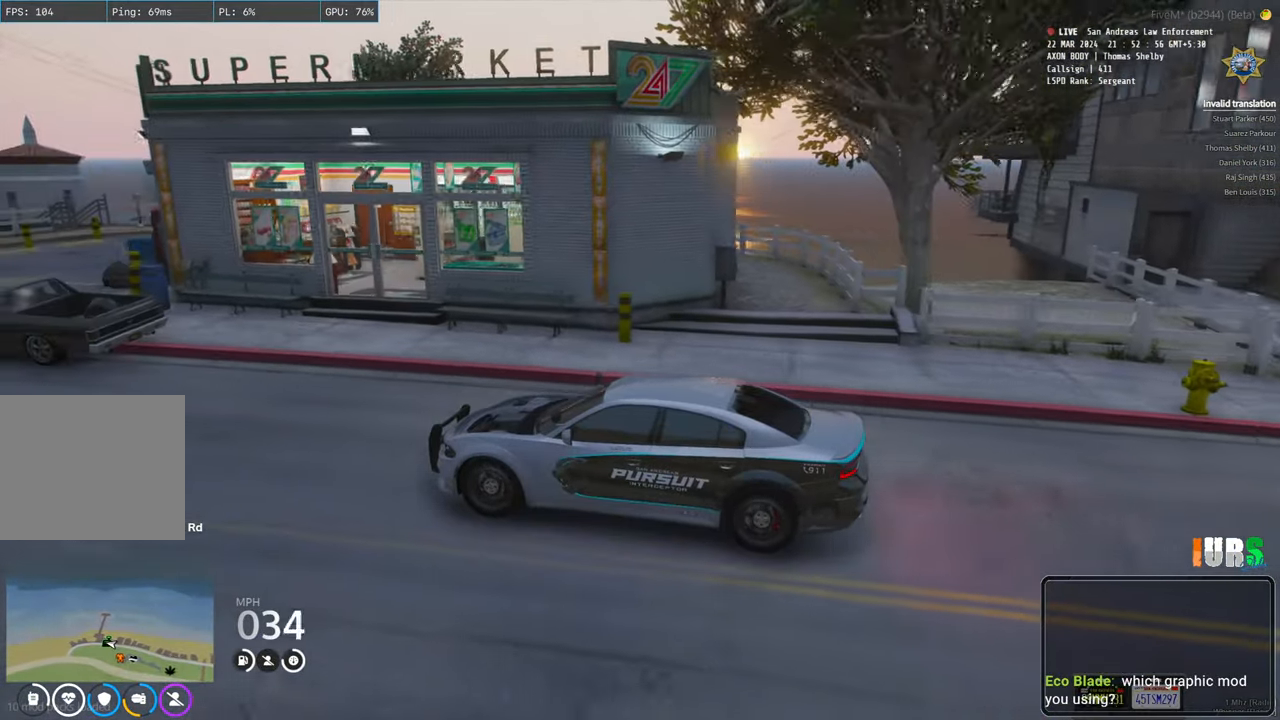
{"keys": [], "events": [[183, "w", "up"]]}
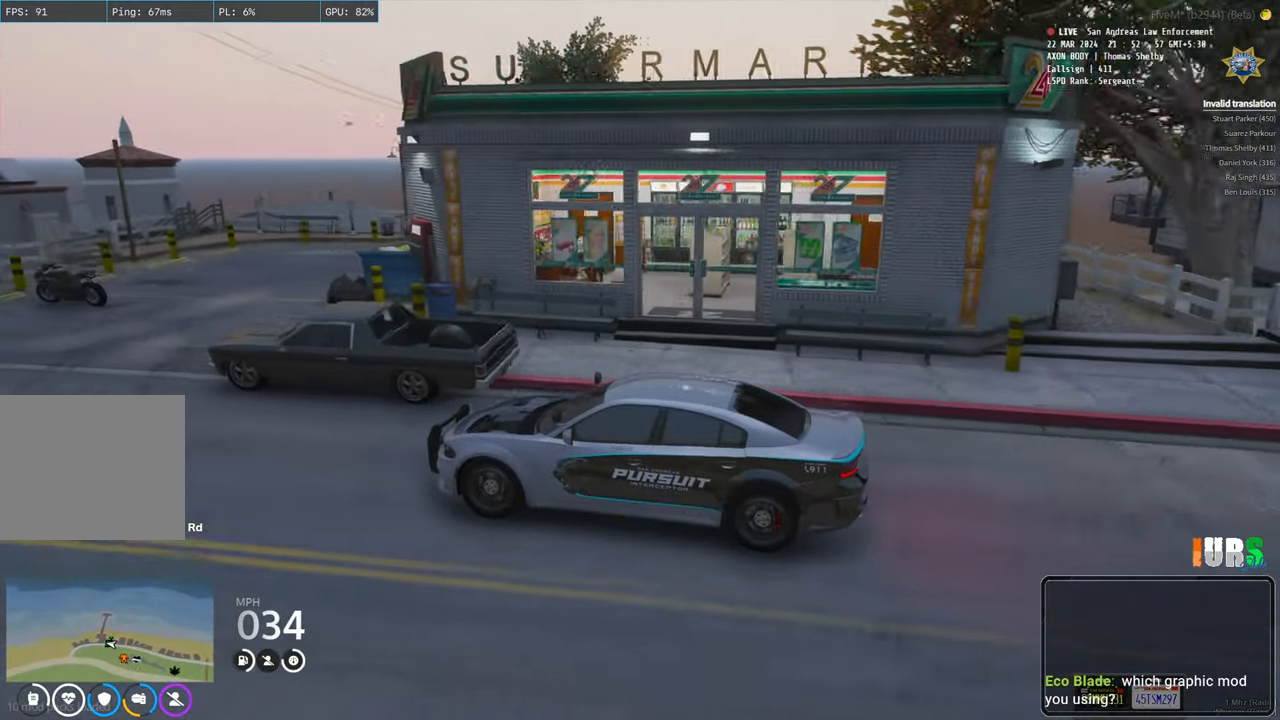
{"keys": [], "events": []}
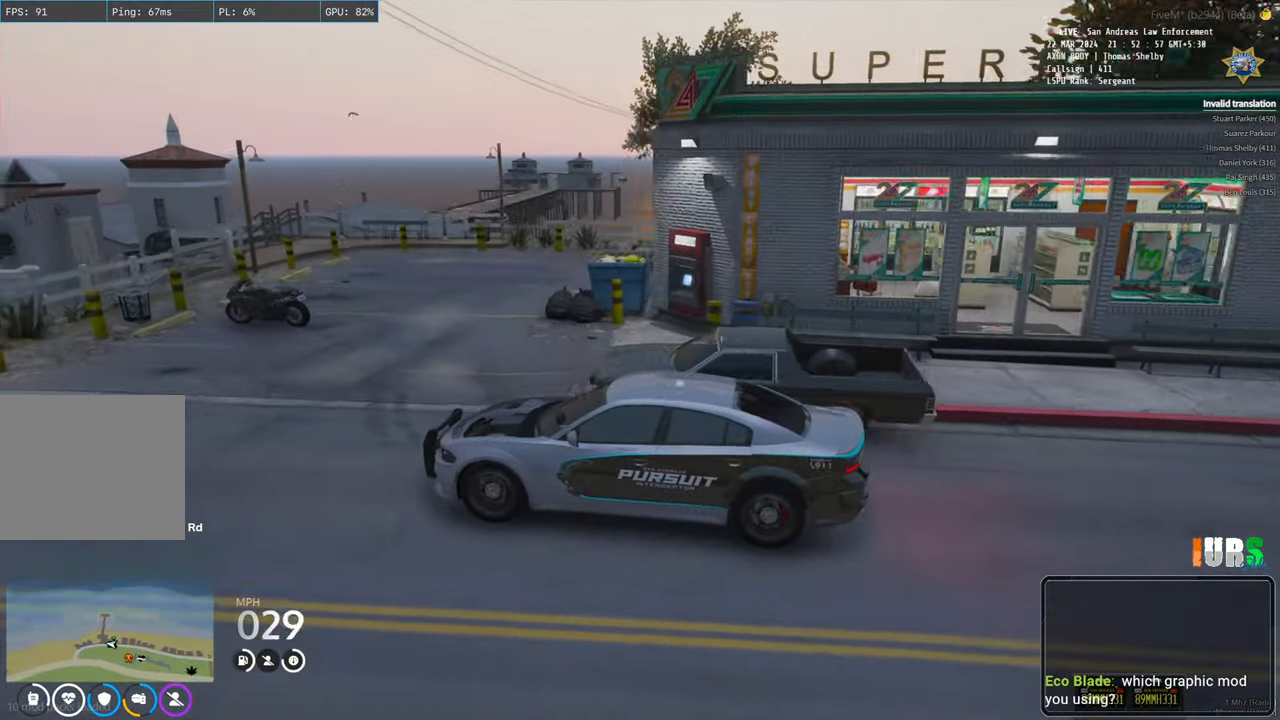
{"keys": [], "events": []}
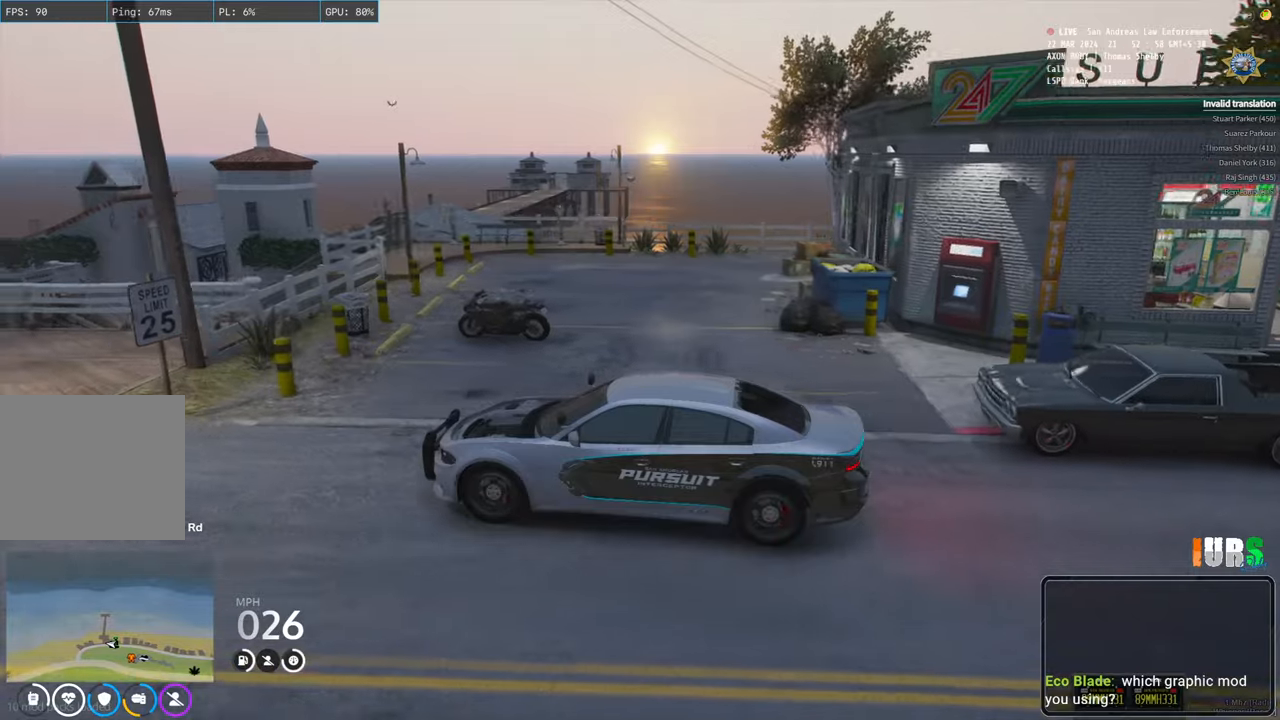
{"keys": [], "events": [[250, "a", "down"], [350, "a", "up"]]}
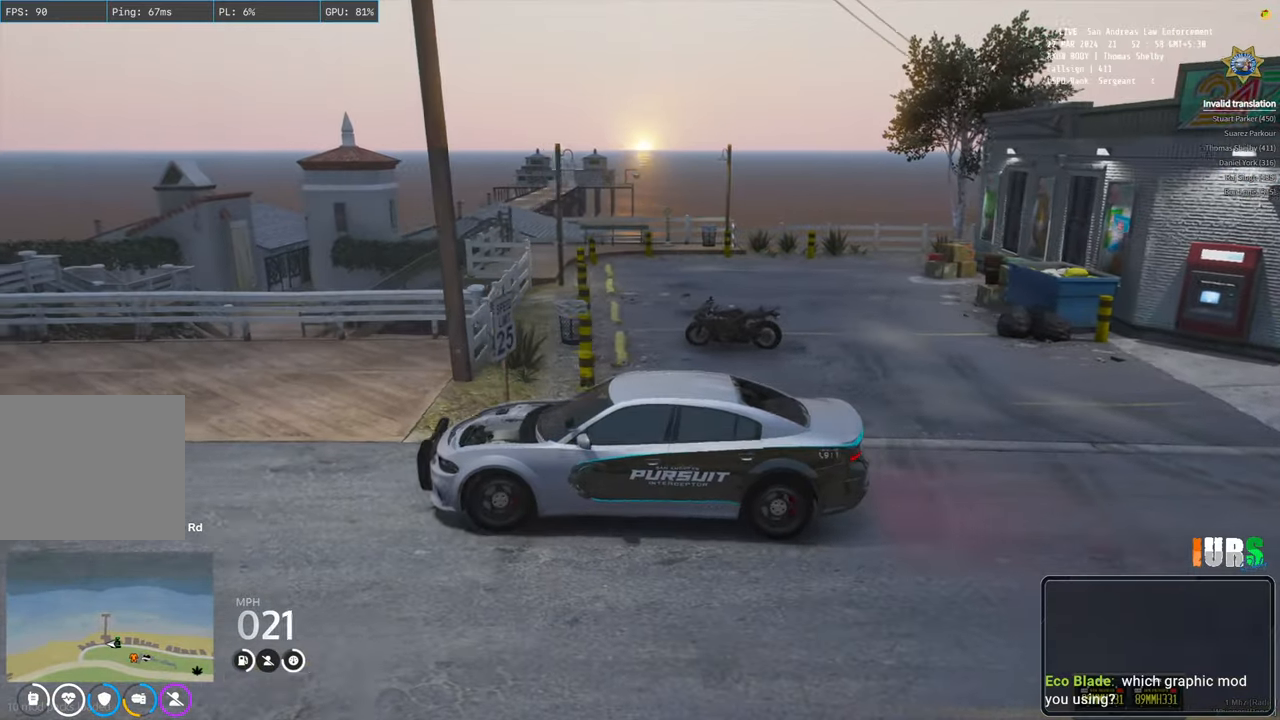
{"keys": [], "events": []}
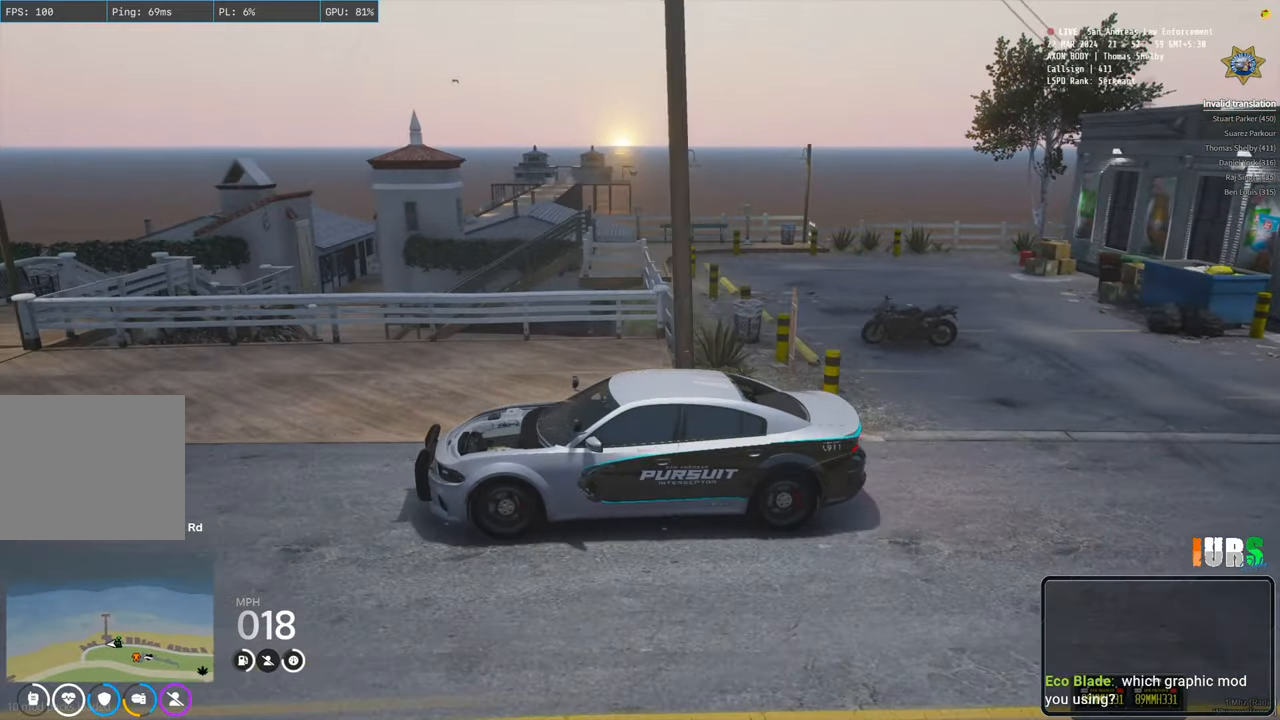
{"keys": ["w"], "events": [[350, "w", "down"]]}
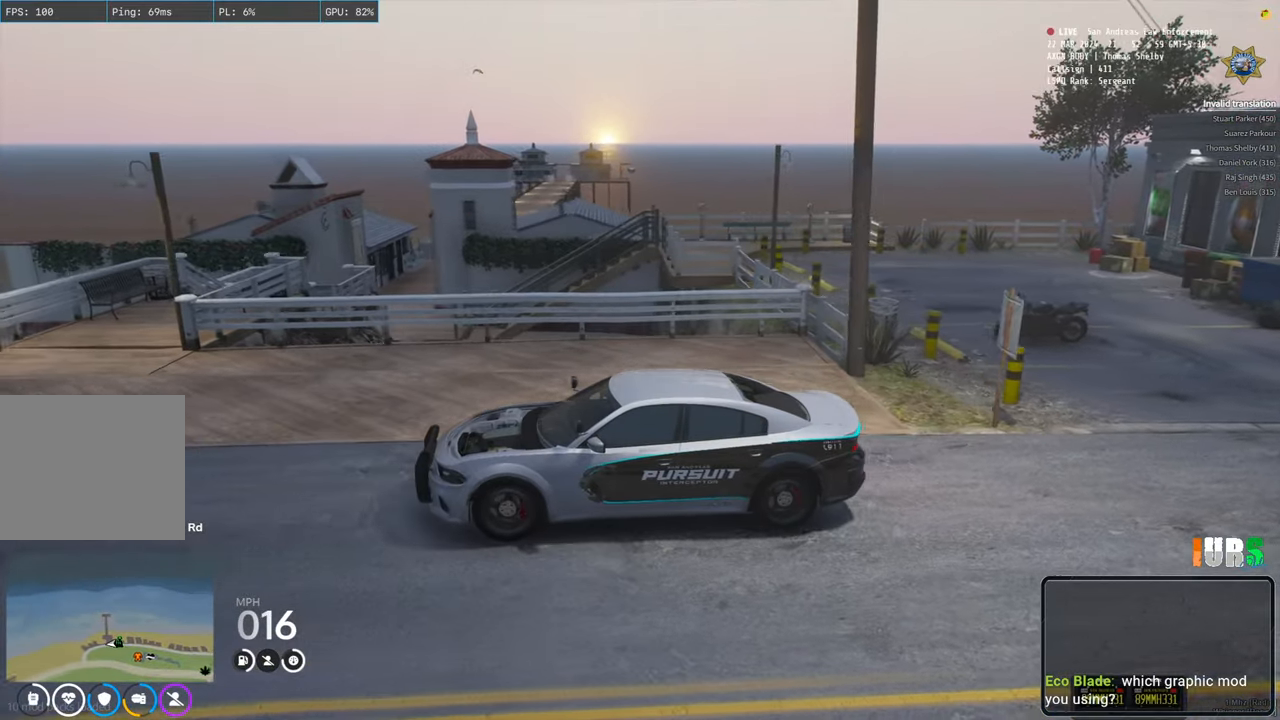
{"keys": [], "events": [[133, "w", "up"]]}
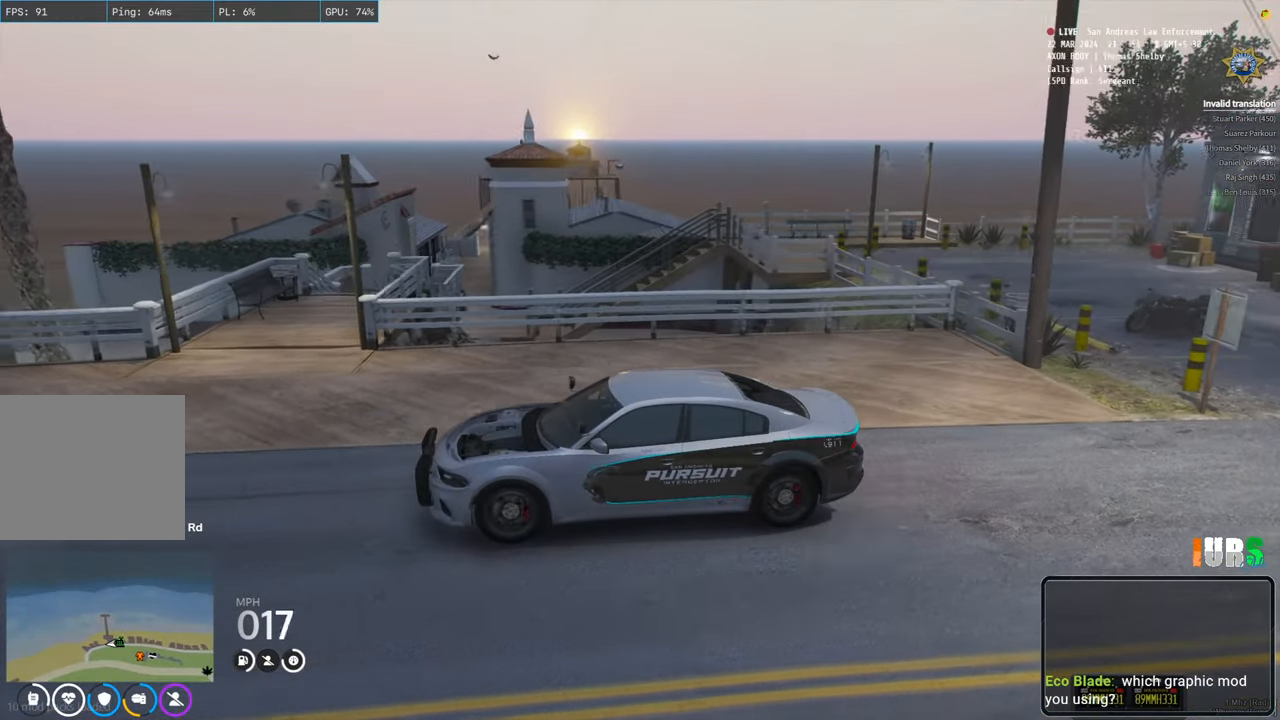
{"keys": [], "events": [[133, "w", "down"], [333, "w", "up"]]}
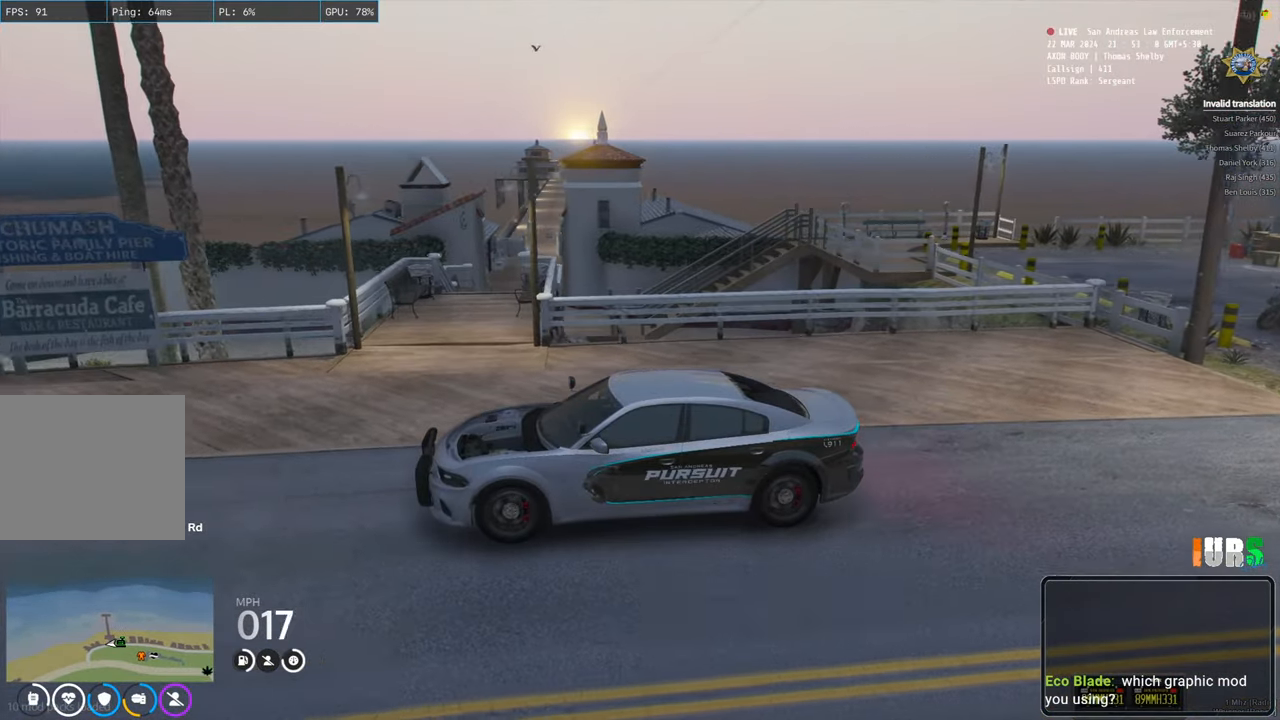
{"keys": ["w"], "events": [[300, "w", "down"]]}
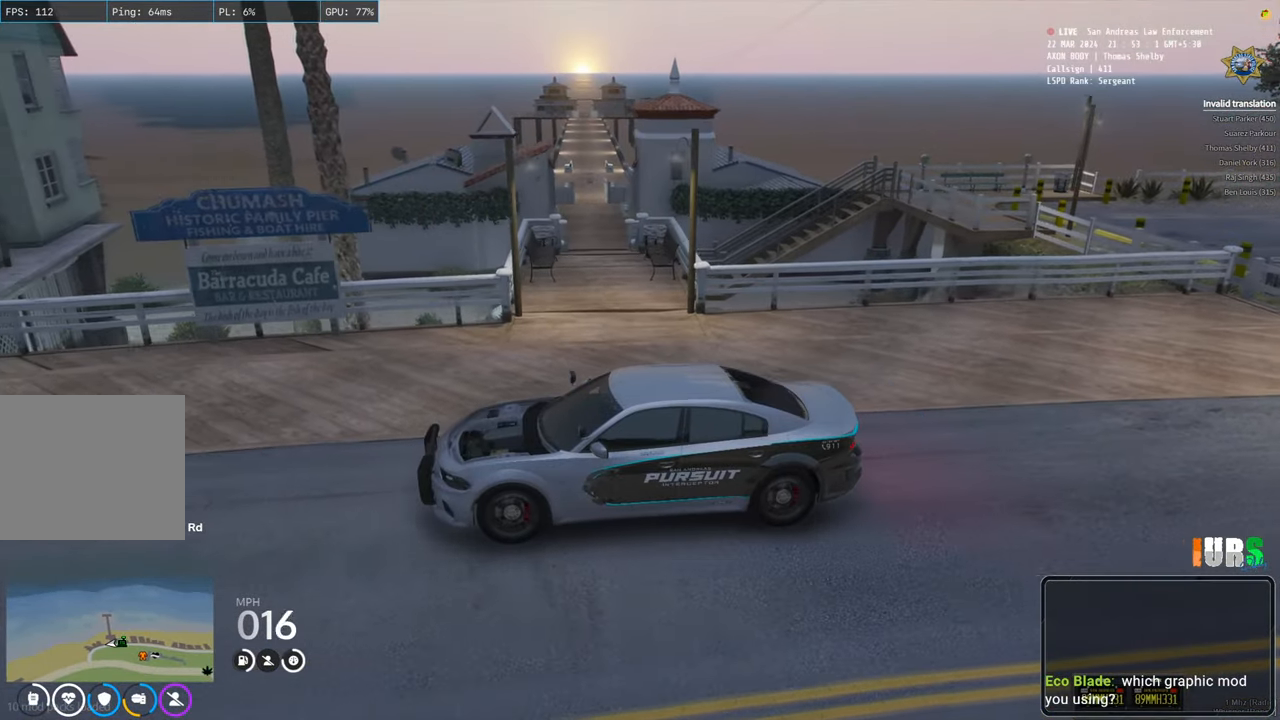
{"keys": ["w"], "events": [[67, "w", "up"], [383, "w", "down"]]}
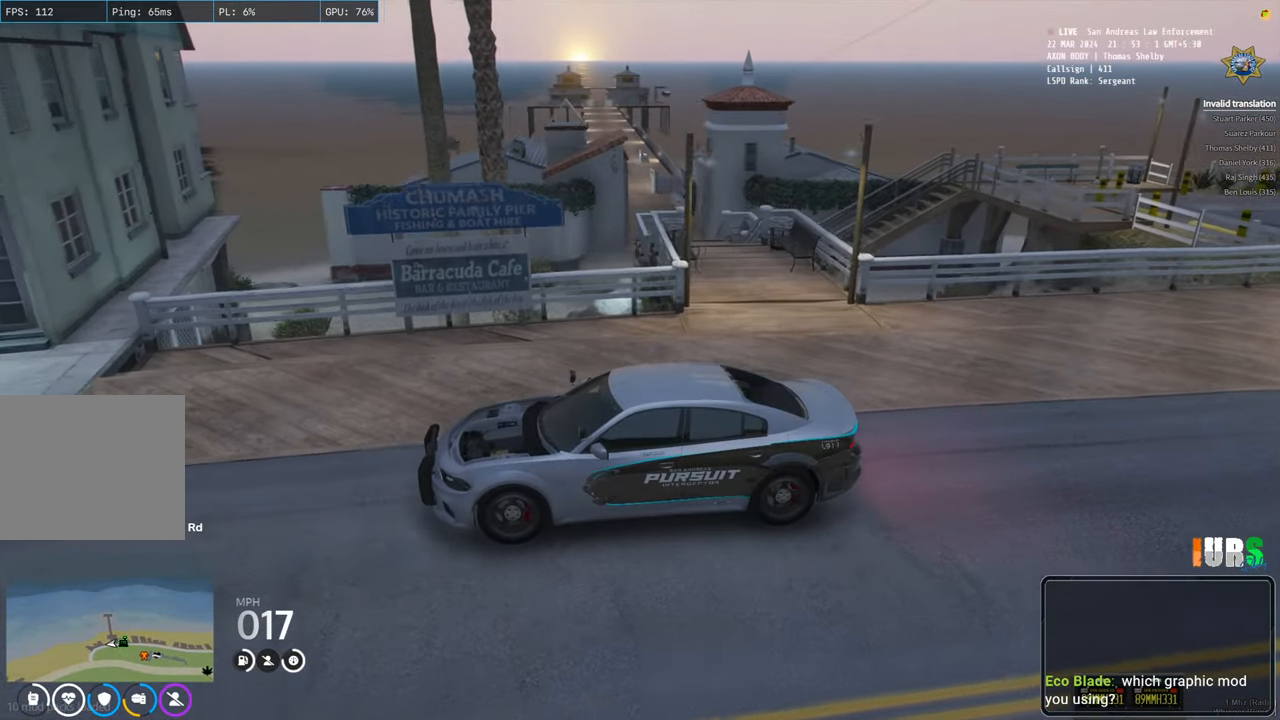
{"keys": ["w"], "events": [[67, "w", "up"], [317, "w", "down"]]}
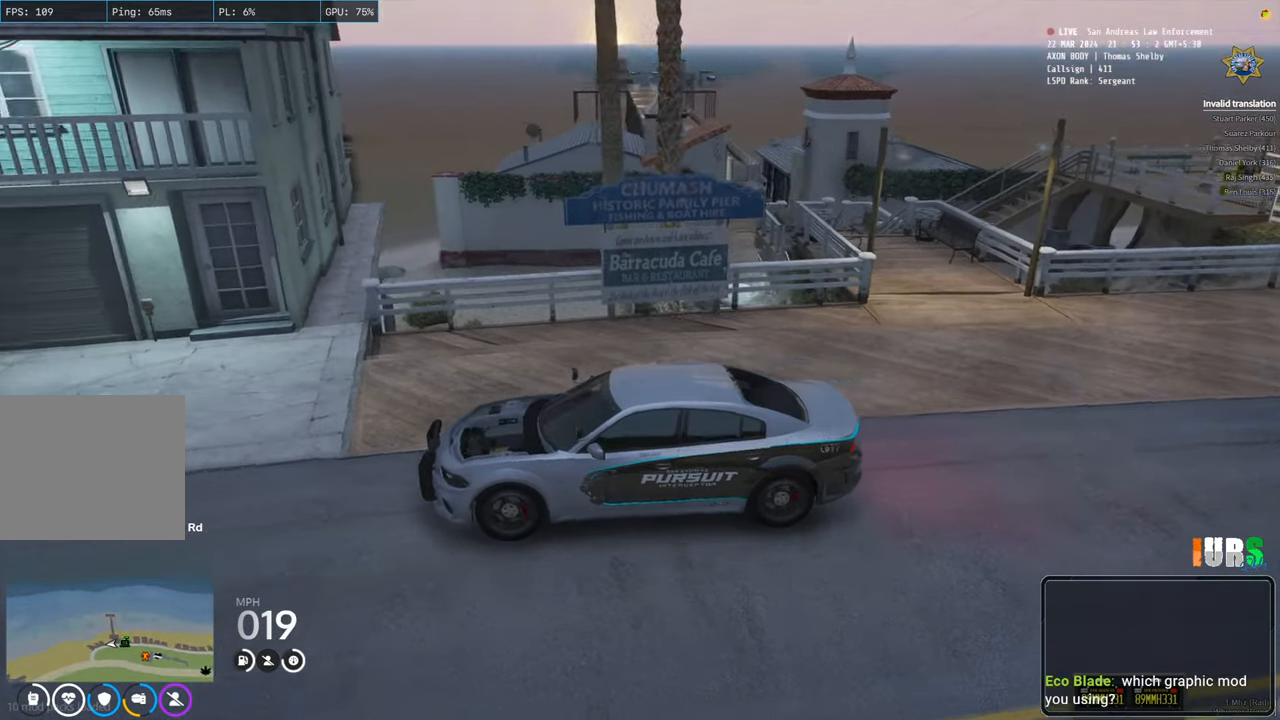
{"keys": ["w"], "events": [[200, "a", "down"], [317, "a", "up"]]}